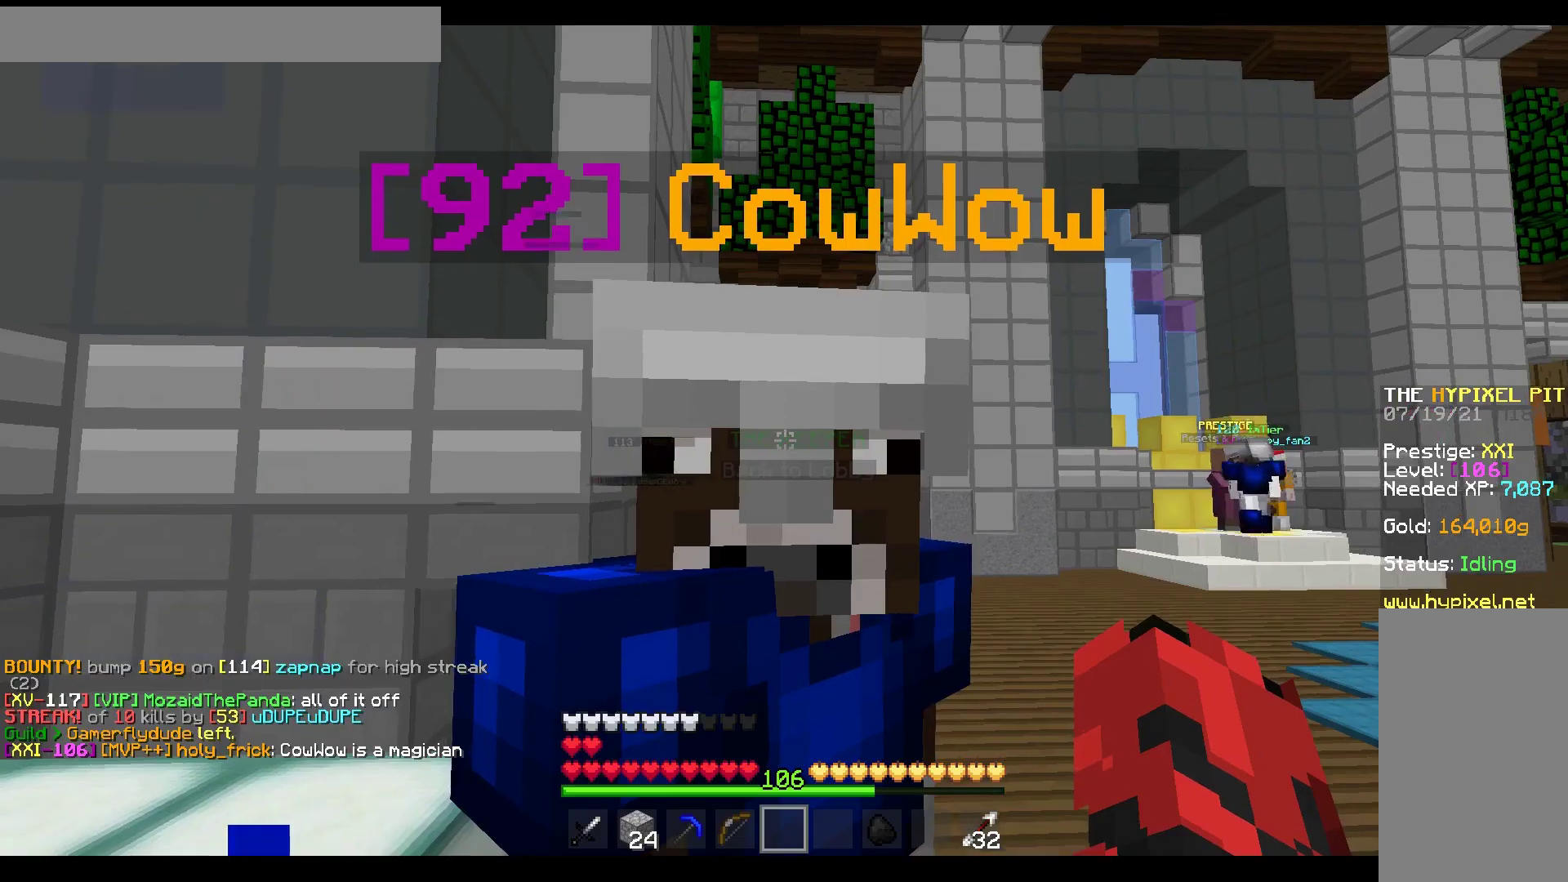
Gameplay with keyboard and mouse; each line is a JSON object with the keys and mouse buttons held at the frame after it. "events" lists presses ("down") and releases ("up") of "a", "d", "s", "w", "mouse_left" and "mouse_right" between this image and that frame as [ms after this image, input, new state], when the widget could be followed in between. "mouse_left", "mouse_right" = the "left", "right" buttons of the "mouse" list. No other keys are recorded. Fast repeated clicks can show as one long hold. Mouse movement is not recorded.
{"keys": [], "mouse": [], "events": []}
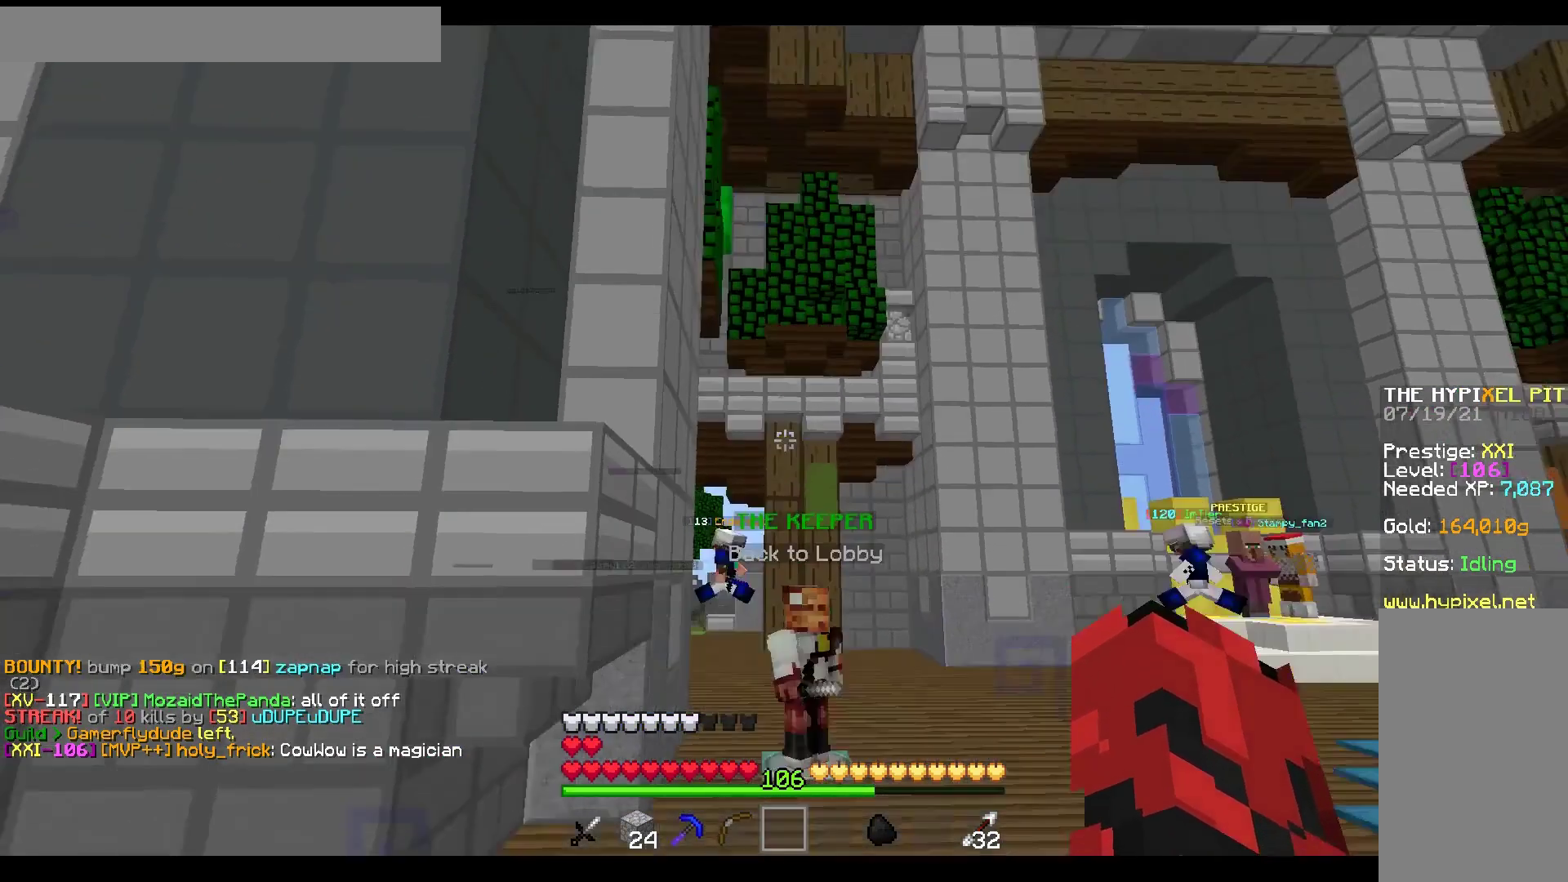
{"keys": [], "mouse": [], "events": []}
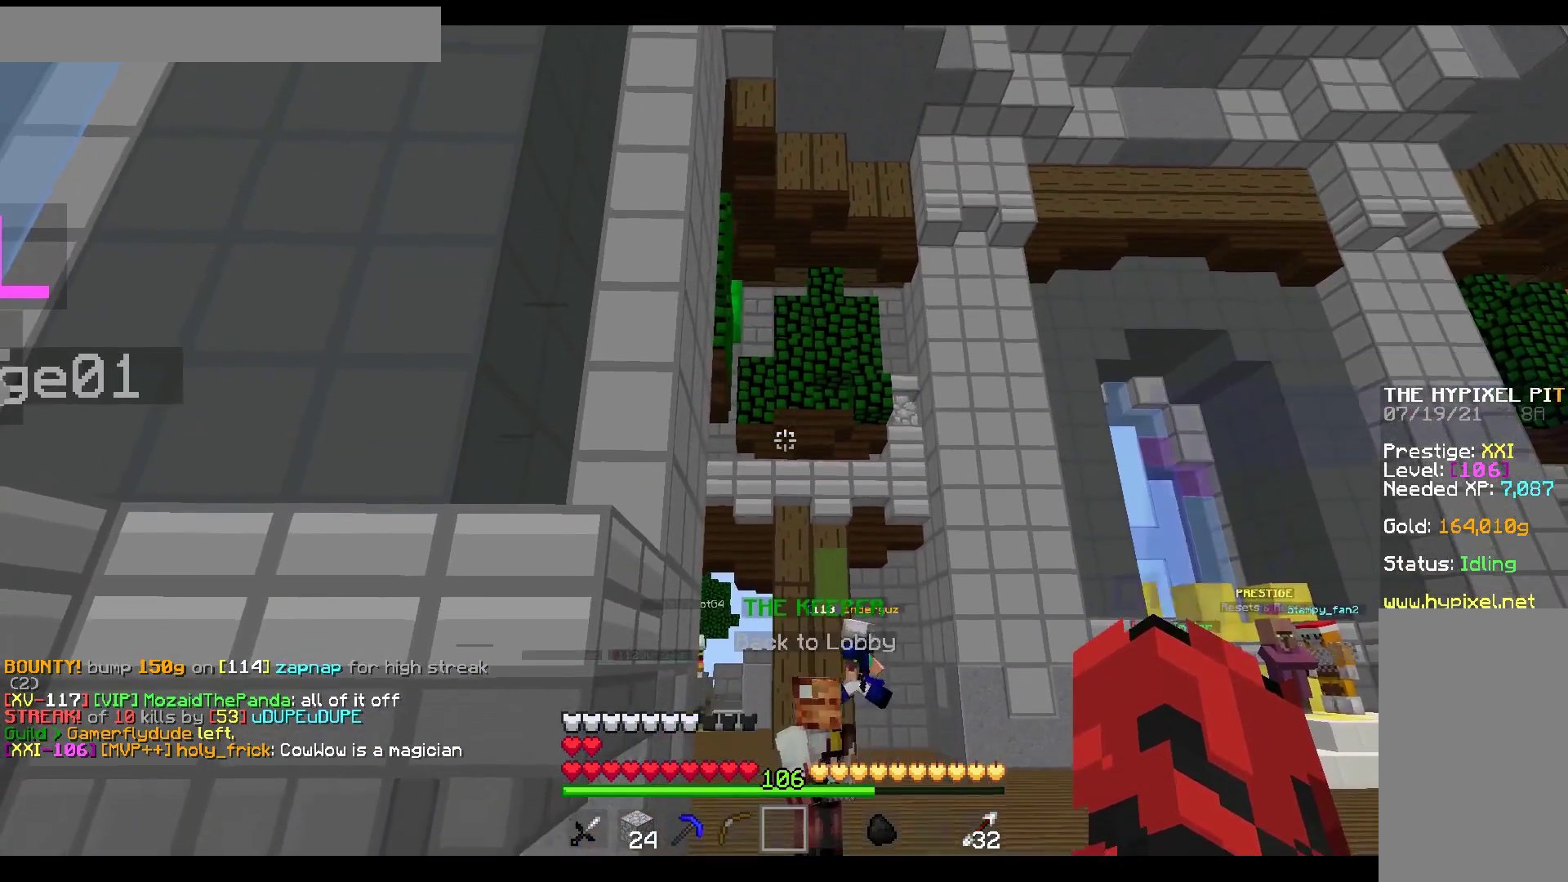
{"keys": [], "mouse": [], "events": []}
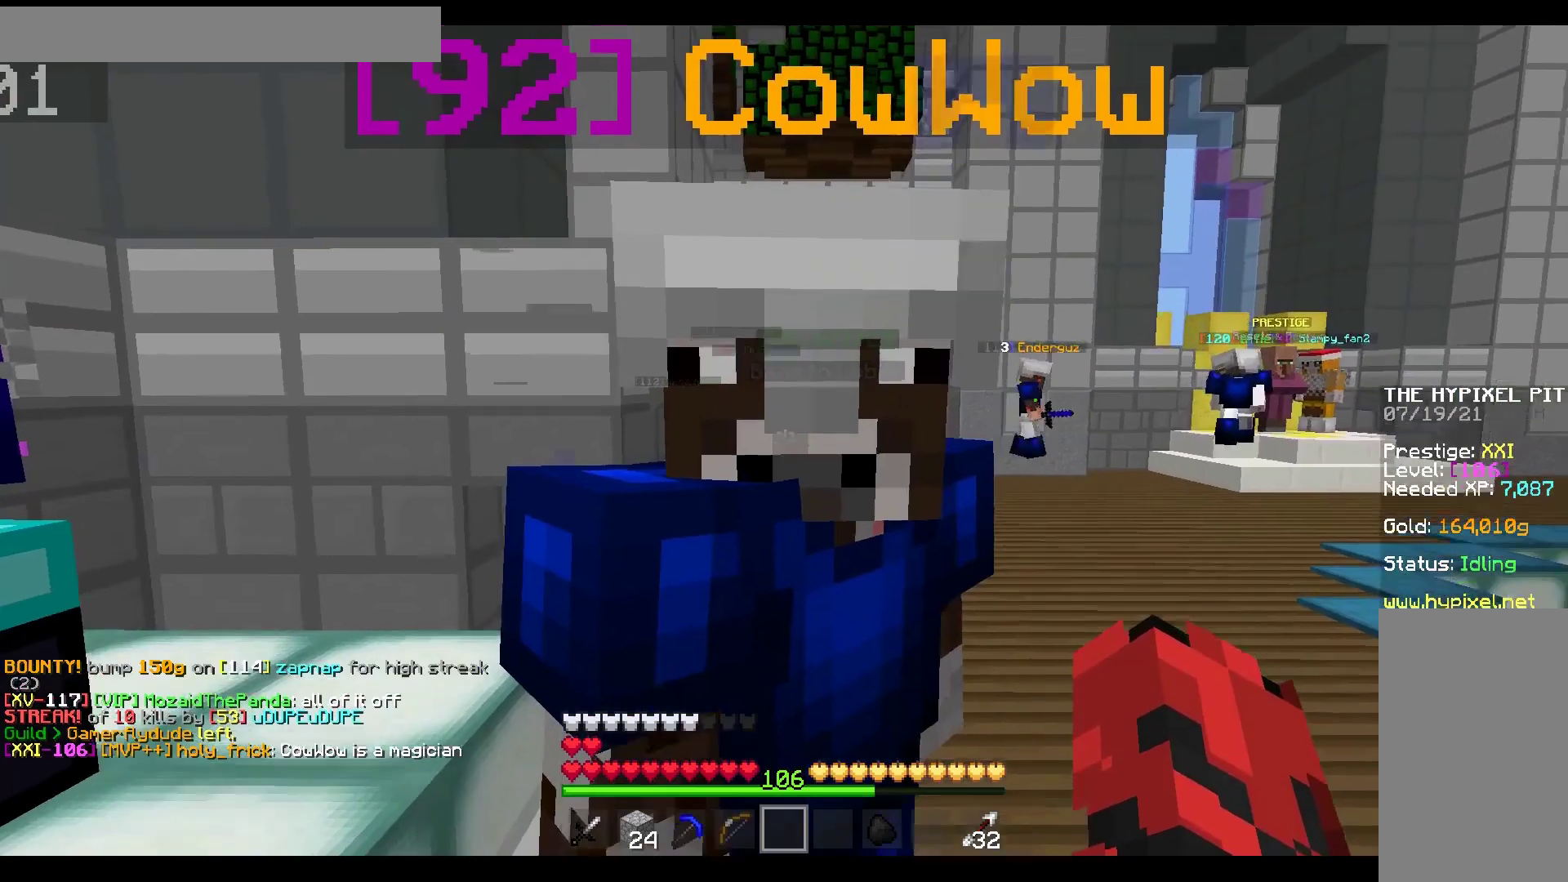
{"keys": [], "mouse": [], "events": []}
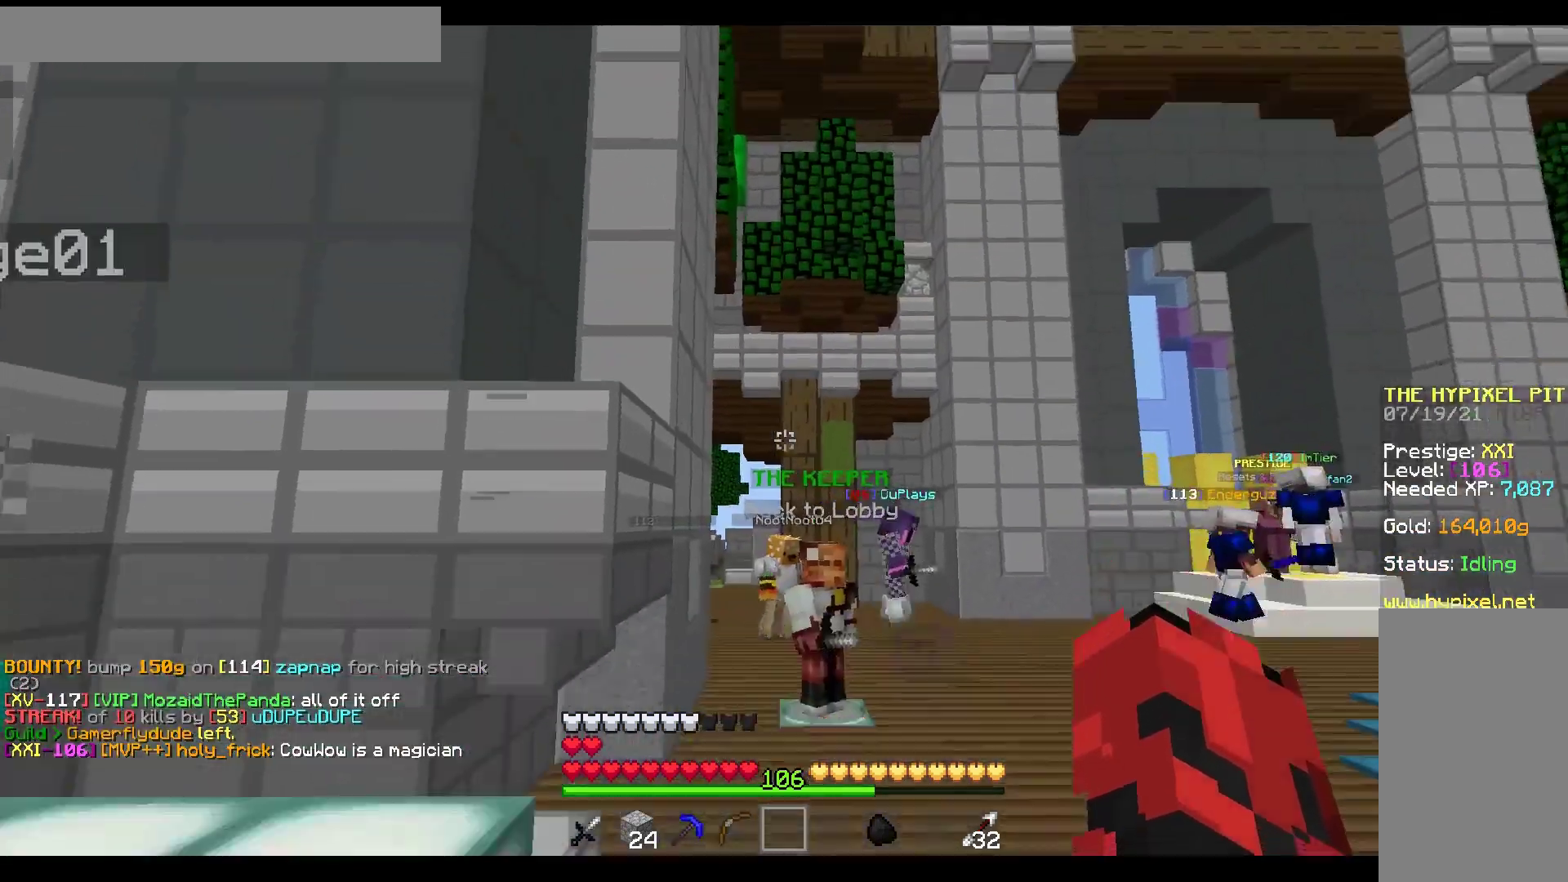
{"keys": [], "mouse": [], "events": []}
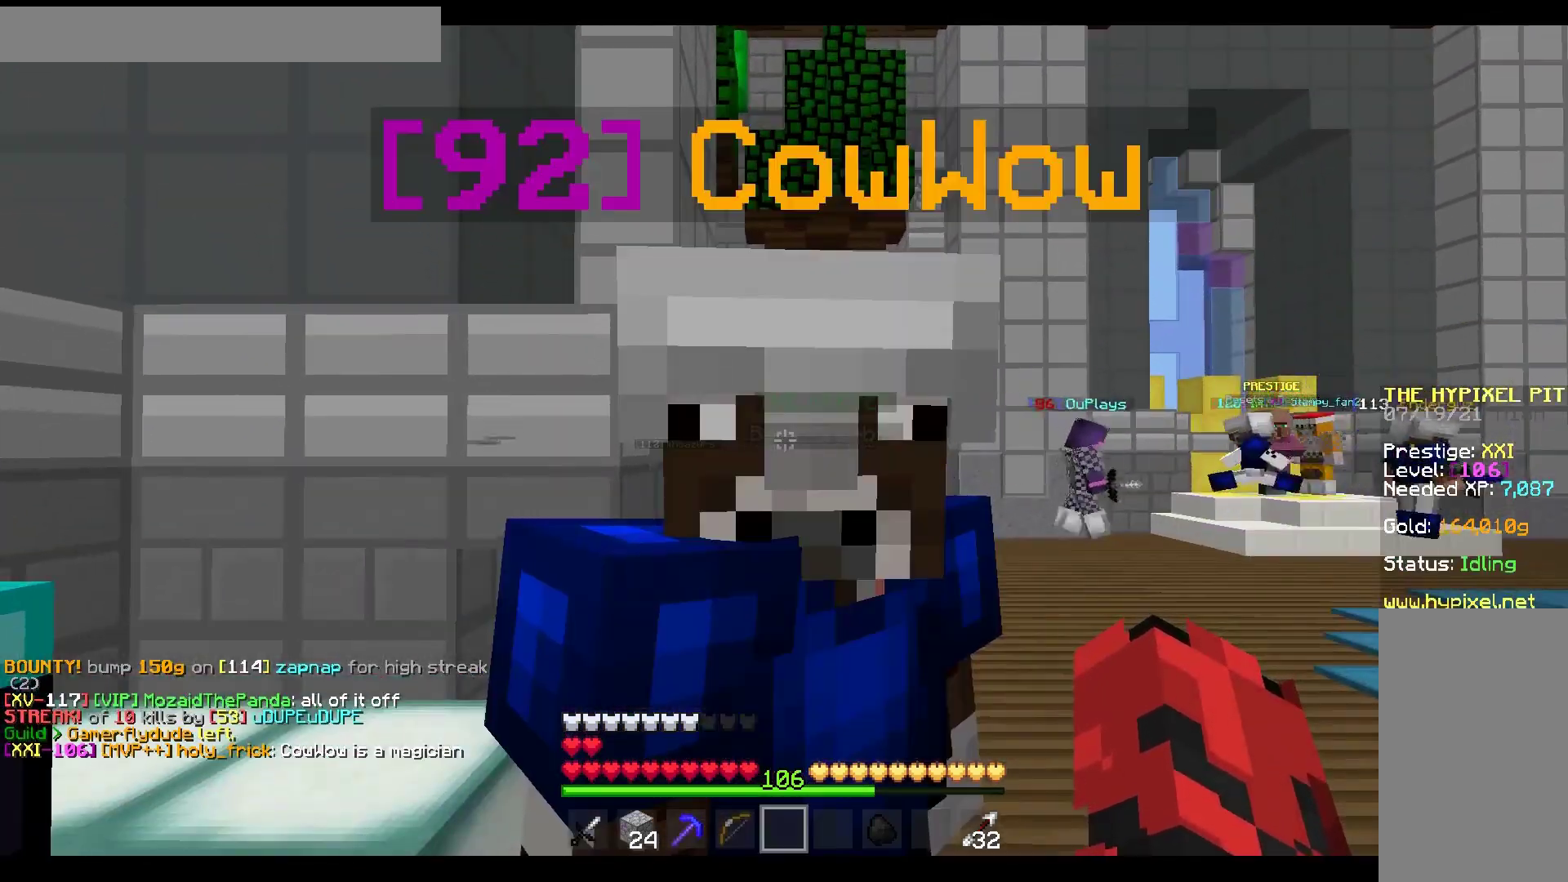
{"keys": [], "mouse": [], "events": []}
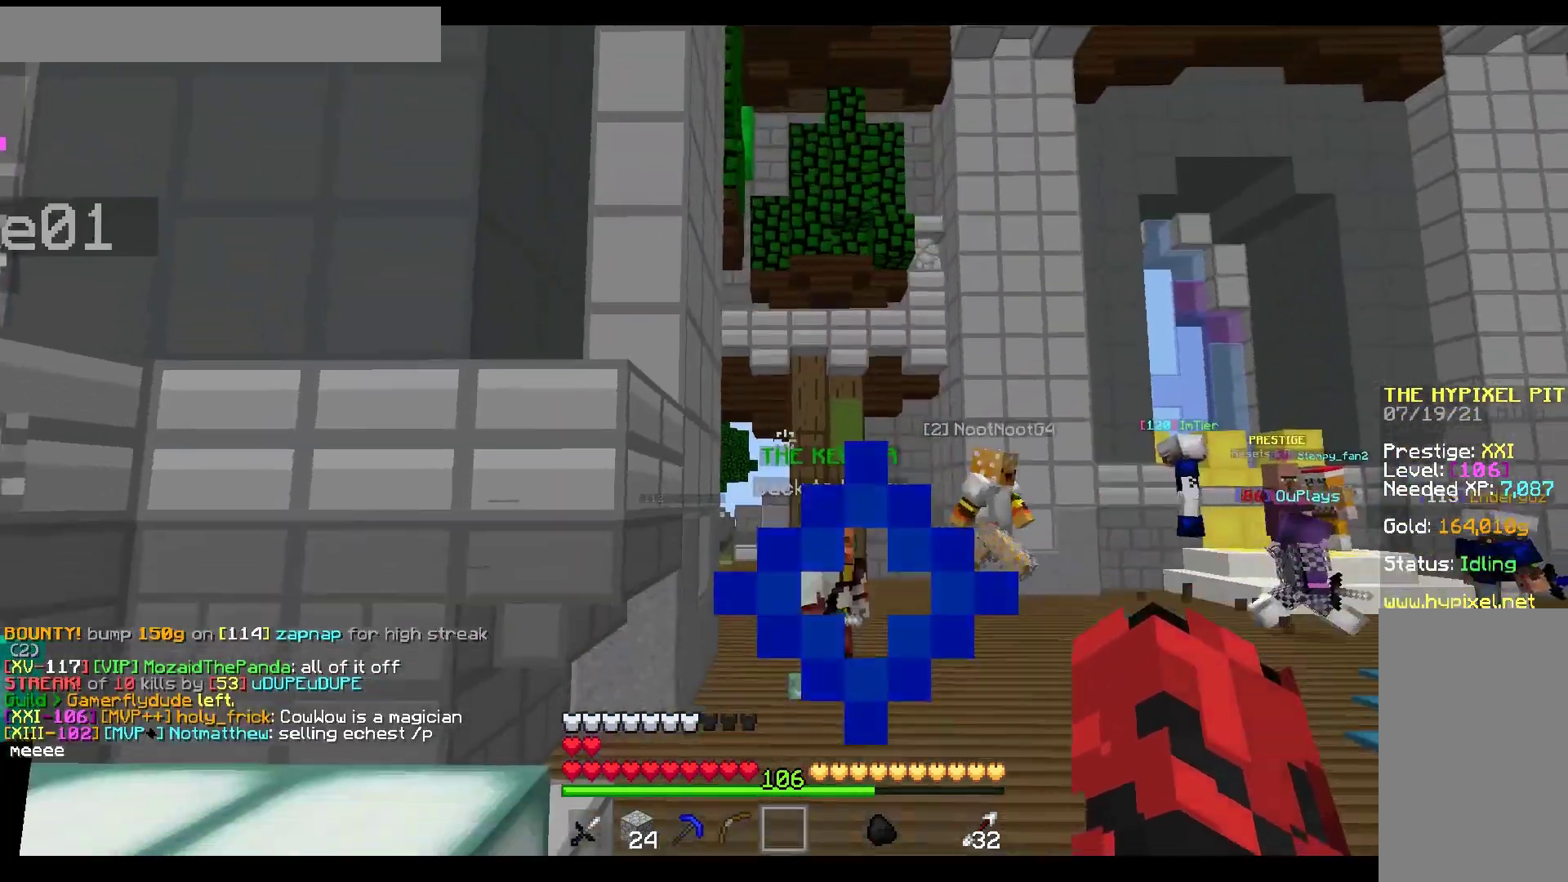
{"keys": [], "mouse": [], "events": []}
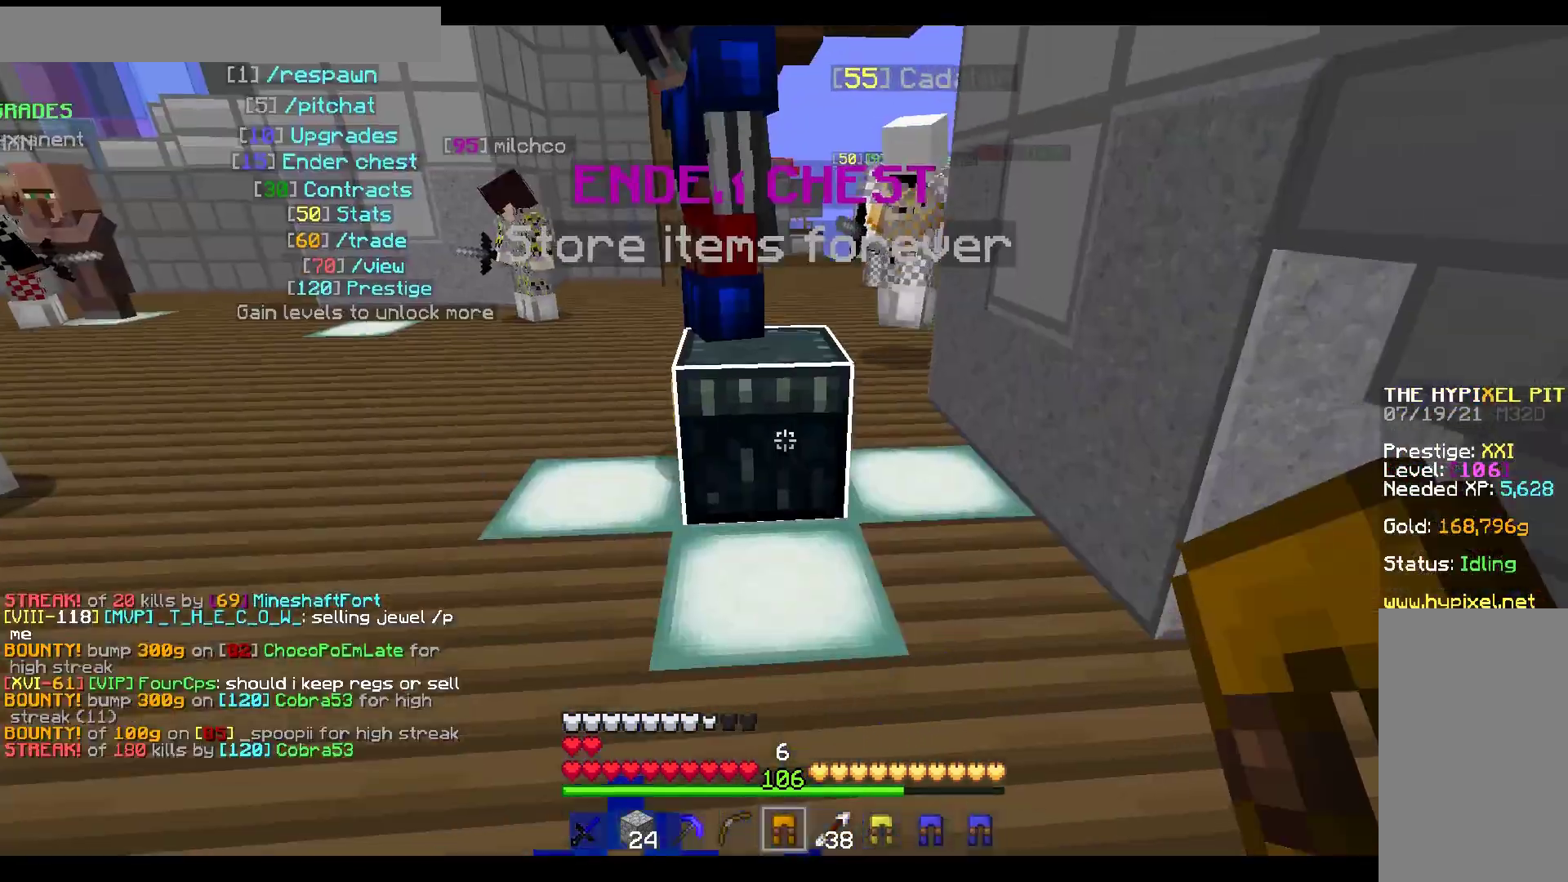
{"keys": [], "mouse": [], "events": [[84, "d", "down"], [452, "d", "up"]]}
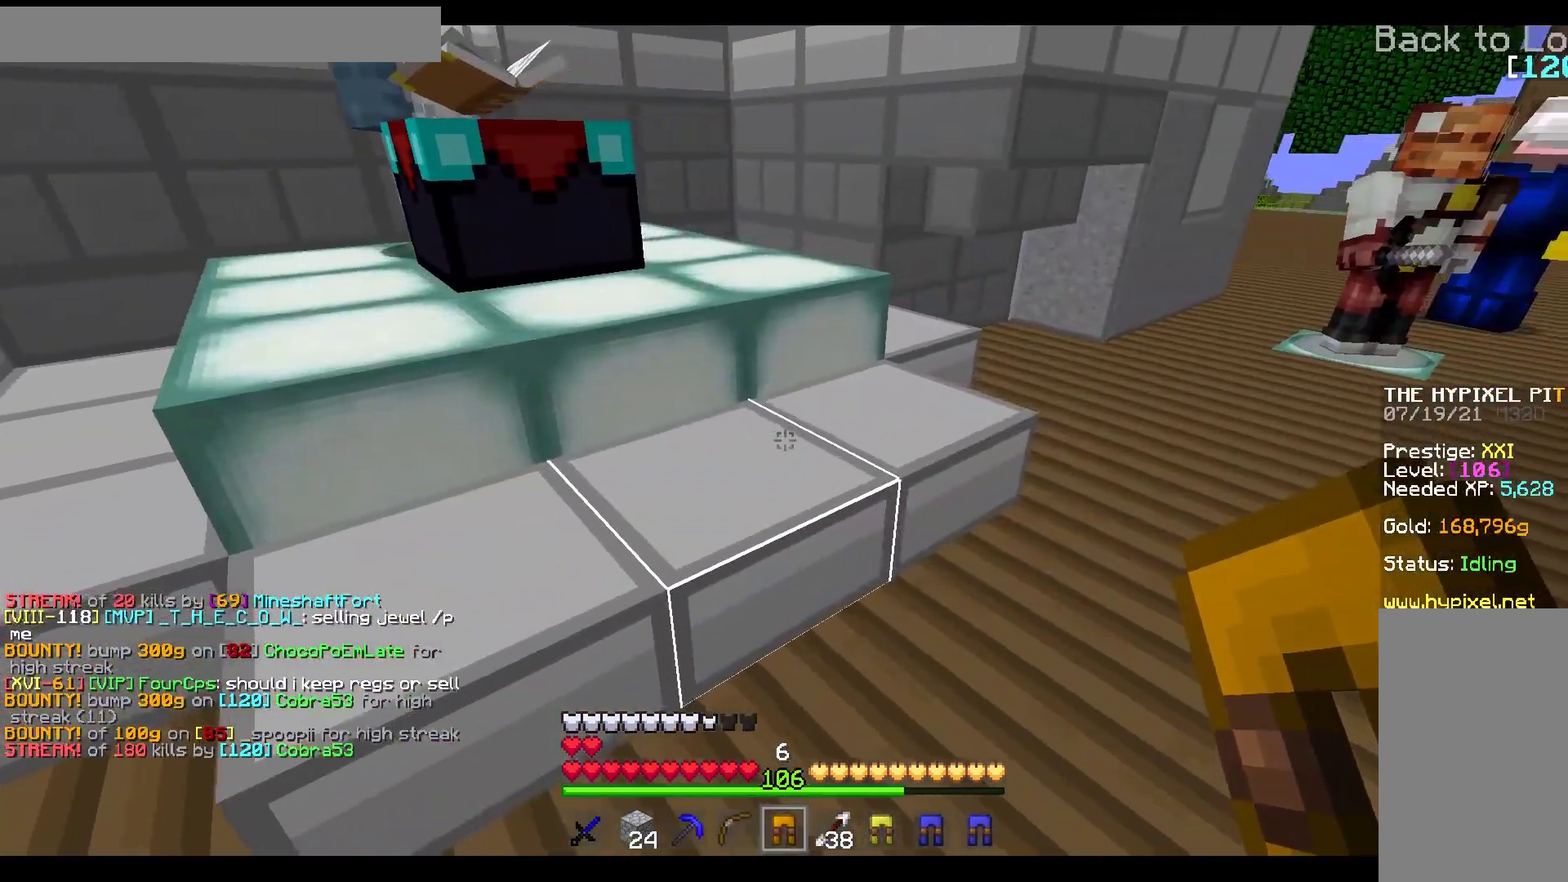
{"keys": ["a", "w"], "mouse": []}